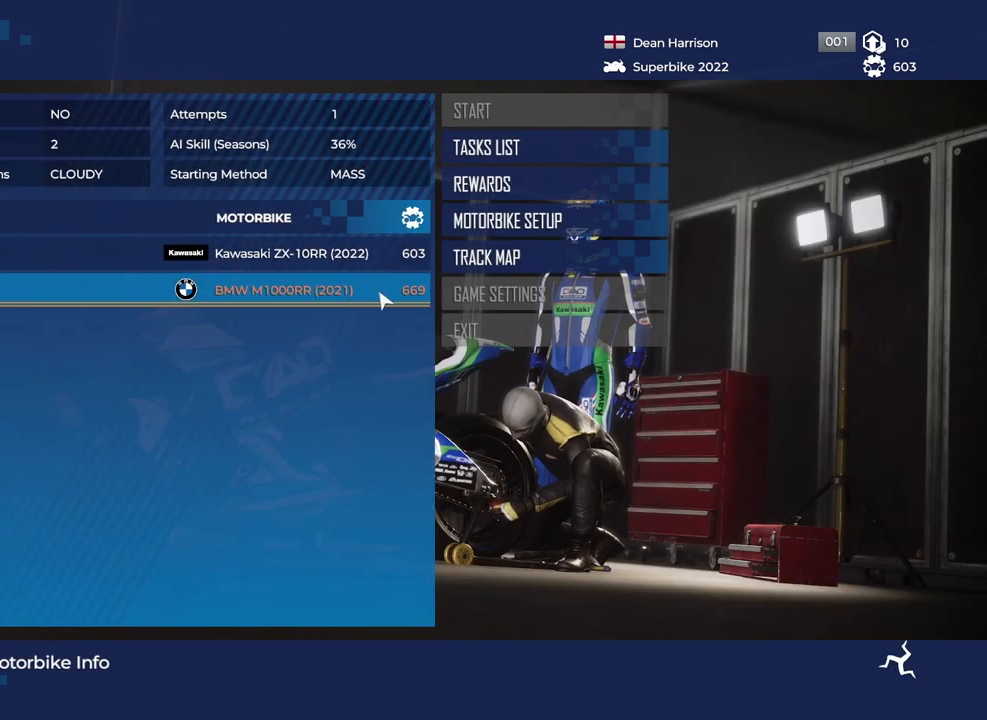
Gameplay with keyboard and mouse; each line is a JSON object with the keys and mouse buttons held at the frame after it. "events" lists presses ("down") and releases ("up") of "a", "c", "ctrl", "d", "e", "f", "q", "r", "s", "shift", "space", "tab", "w", "x", "z", "mouse_left", "mouse_wheel", "mouse_right", "mouse_mb4" and "mouse_mb5" between this image and that frame as [ms after this image, input, new state], when the widget could be followed in between. "mouse_left", "mouse_wheel", "mouse_right", "mouse_mb4", "mouse_mb5" = the "left", "wheel", "right", "mb4", "mb5" buttons of the "mouse" list. No other keys are recorded. "wheel" means that the mouse wheel is clicked or scrolled. Mouse movement is not recorded.
{"keys": [], "mouse": [], "events": []}
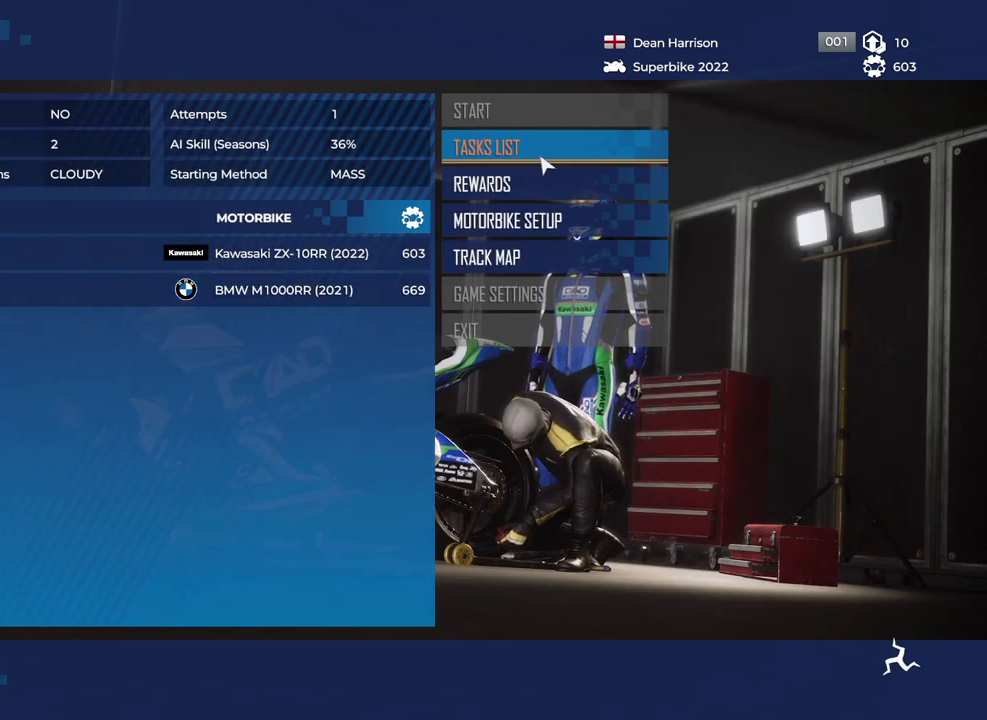
{"keys": [], "mouse": [], "events": []}
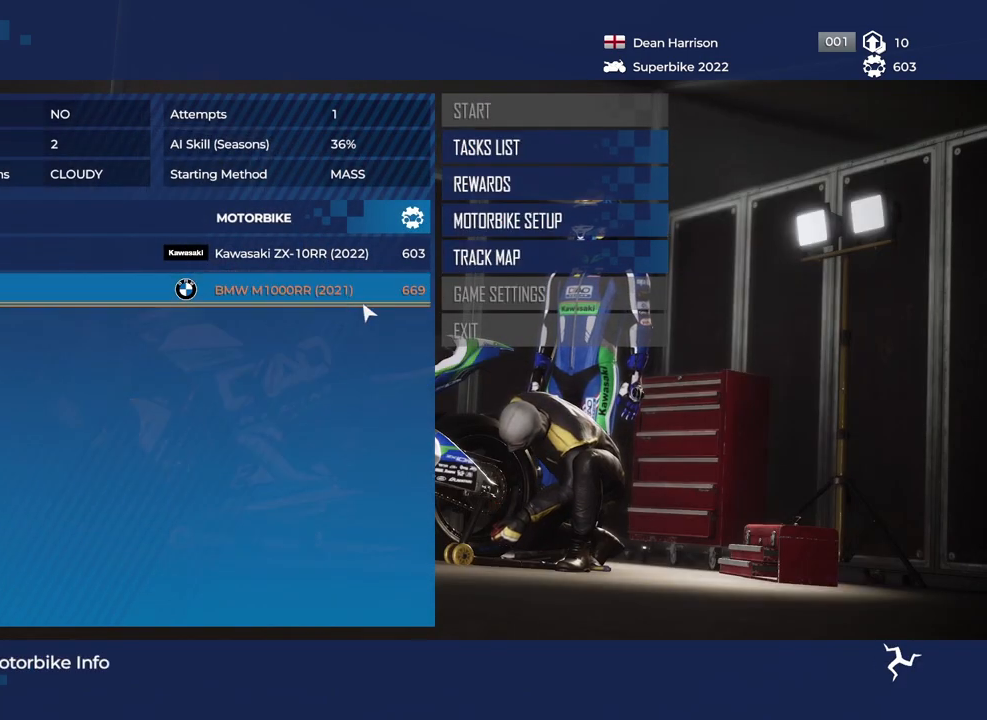
{"keys": [], "mouse": [], "events": []}
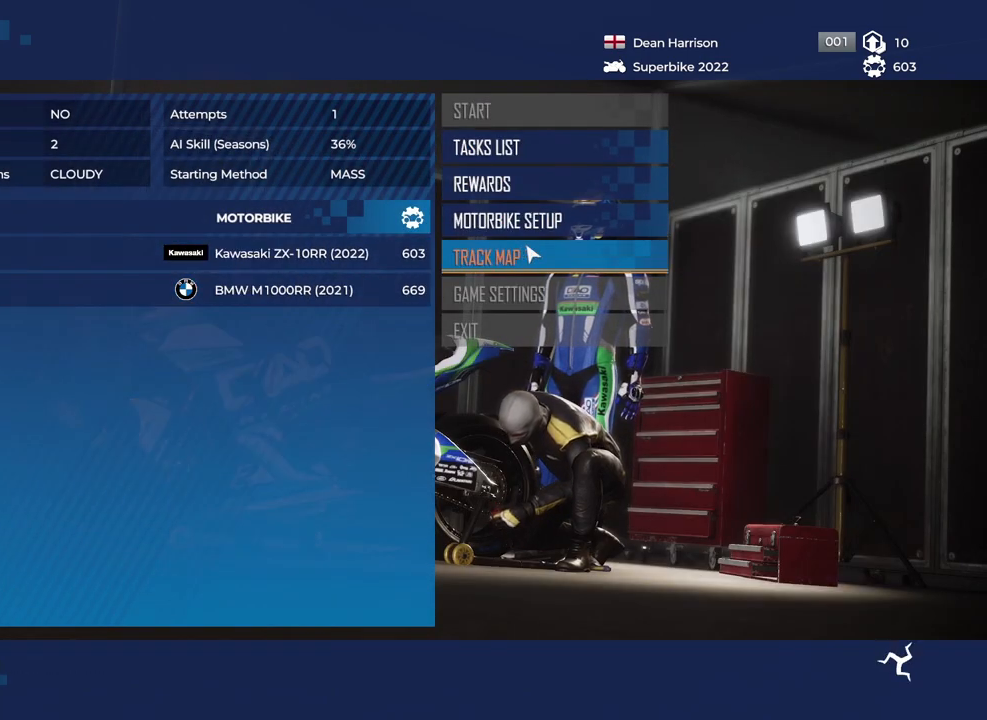
{"keys": [], "mouse": [], "events": []}
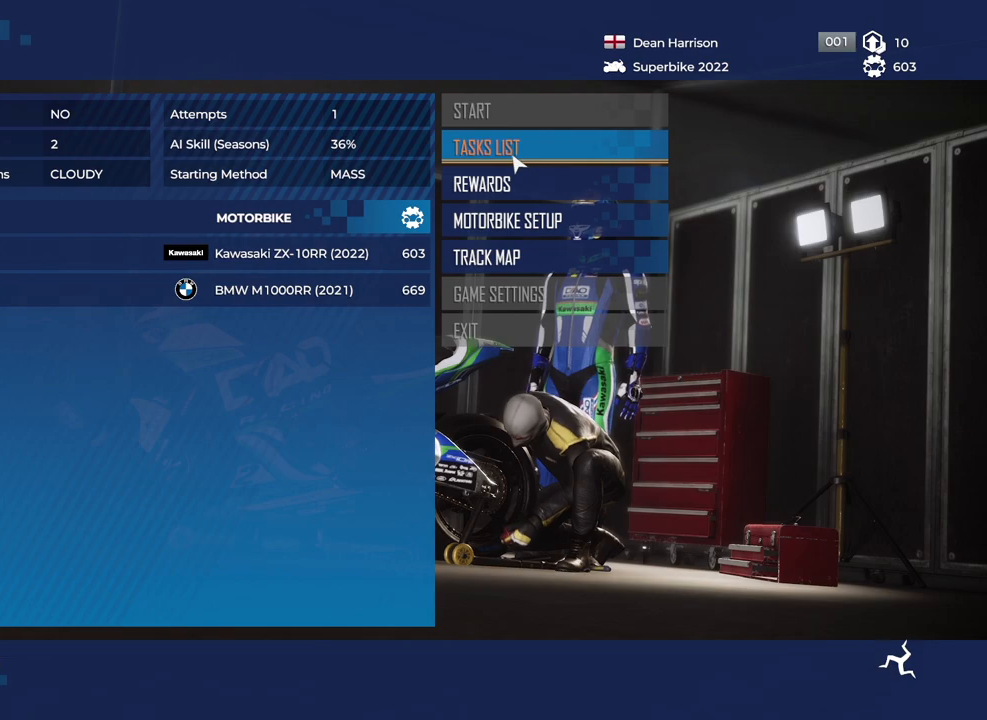
{"keys": [], "mouse": [], "events": [[33, "mouse_left", "down"], [83, "mouse_left", "up"]]}
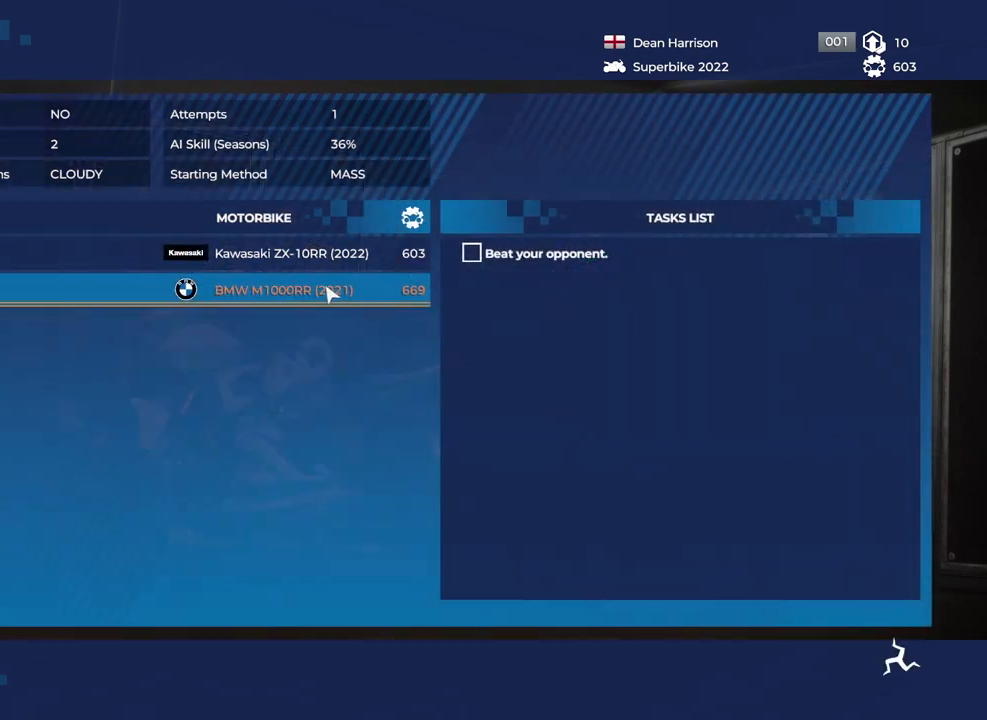
{"keys": [], "mouse": ["left"], "events": [[500, "mouse_left", "down"]]}
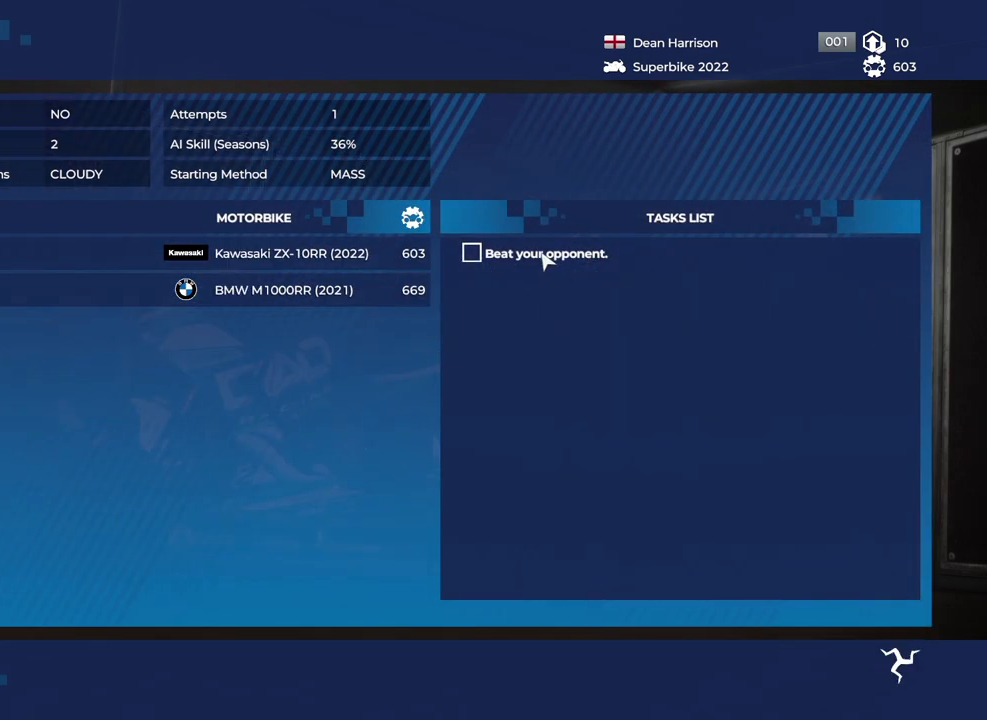
{"keys": [], "mouse": [], "events": [[100, "mouse_left", "up"], [283, "mouse_left", "down"], [367, "mouse_left", "up"]]}
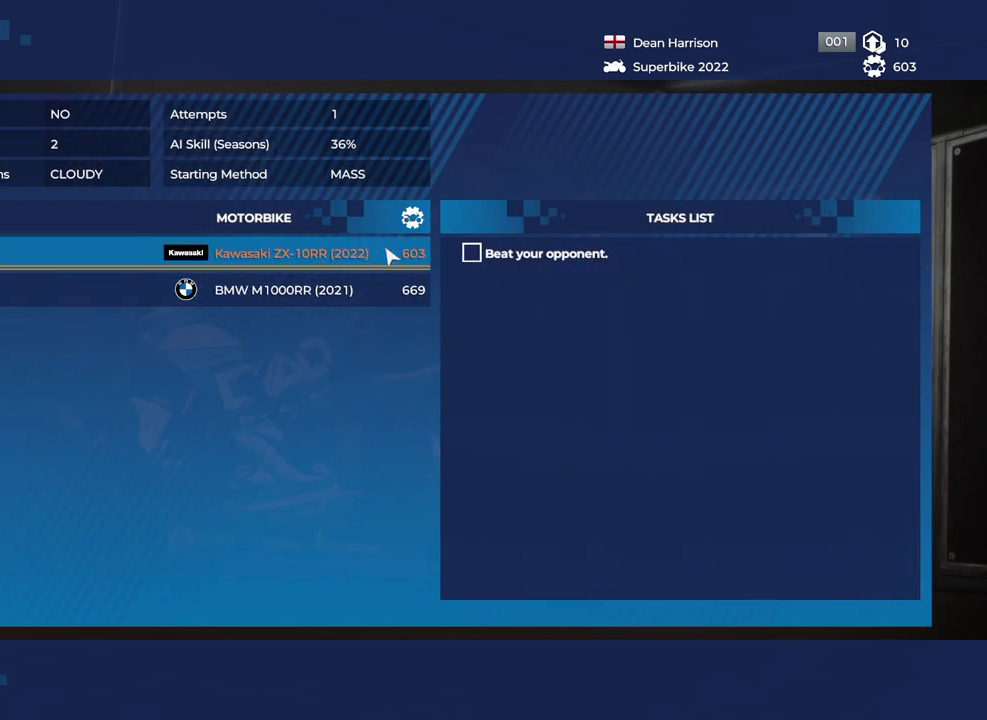
{"keys": [], "mouse": [], "events": []}
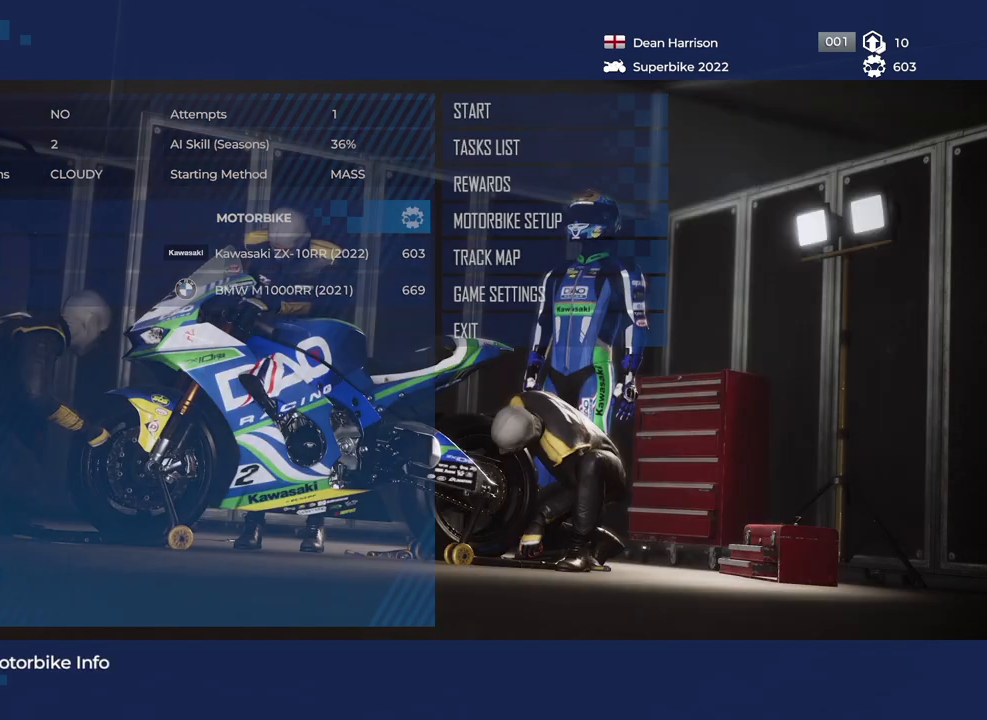
{"keys": [], "mouse": ["left"], "events": [[450, "mouse_left", "down"]]}
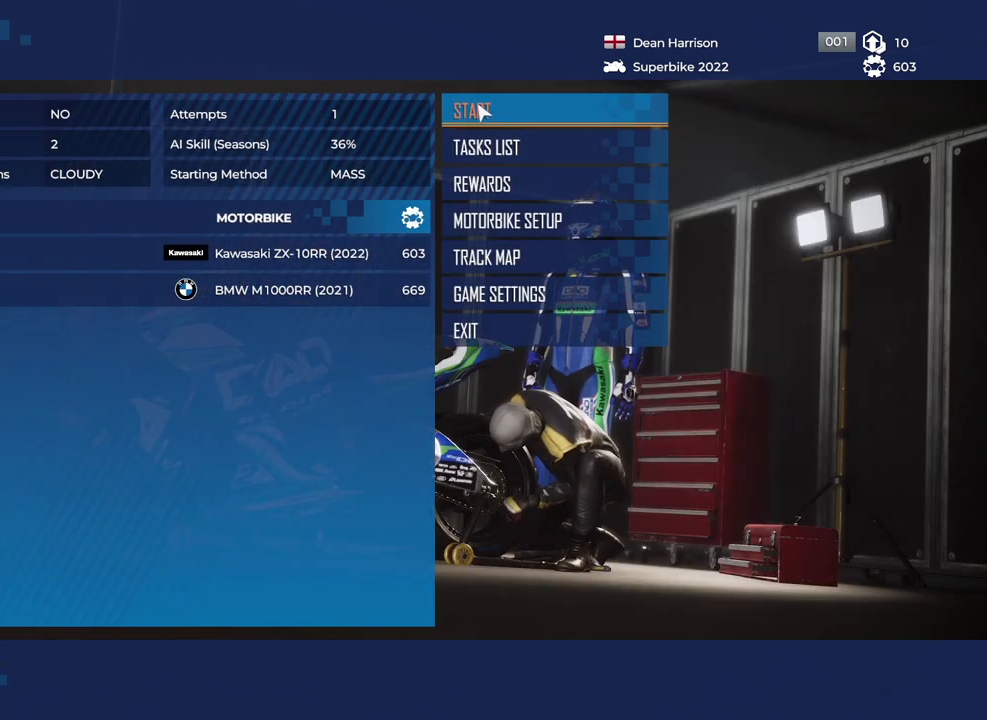
{"keys": [], "mouse": [], "events": [[33, "mouse_left", "up"]]}
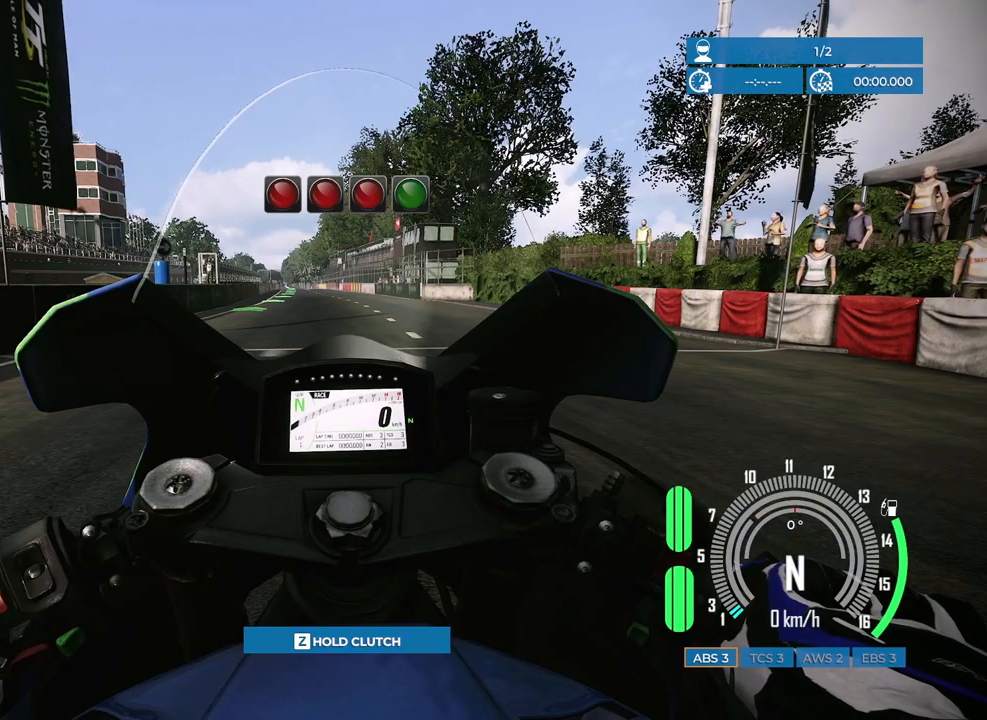
{"keys": [], "mouse": [], "events": []}
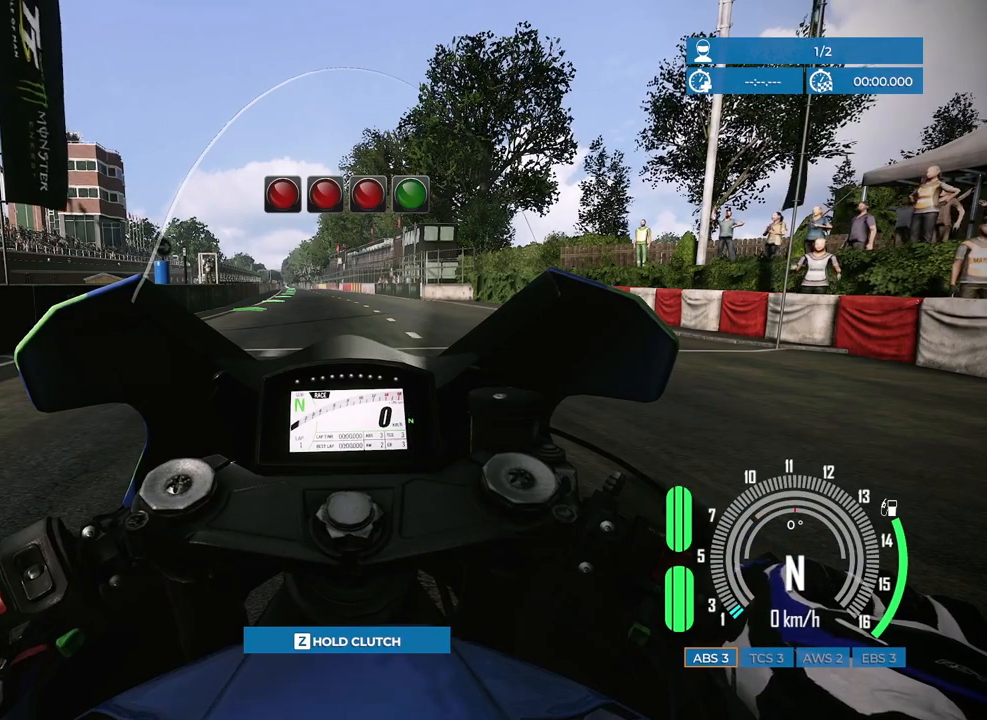
{"keys": [], "mouse": [], "events": []}
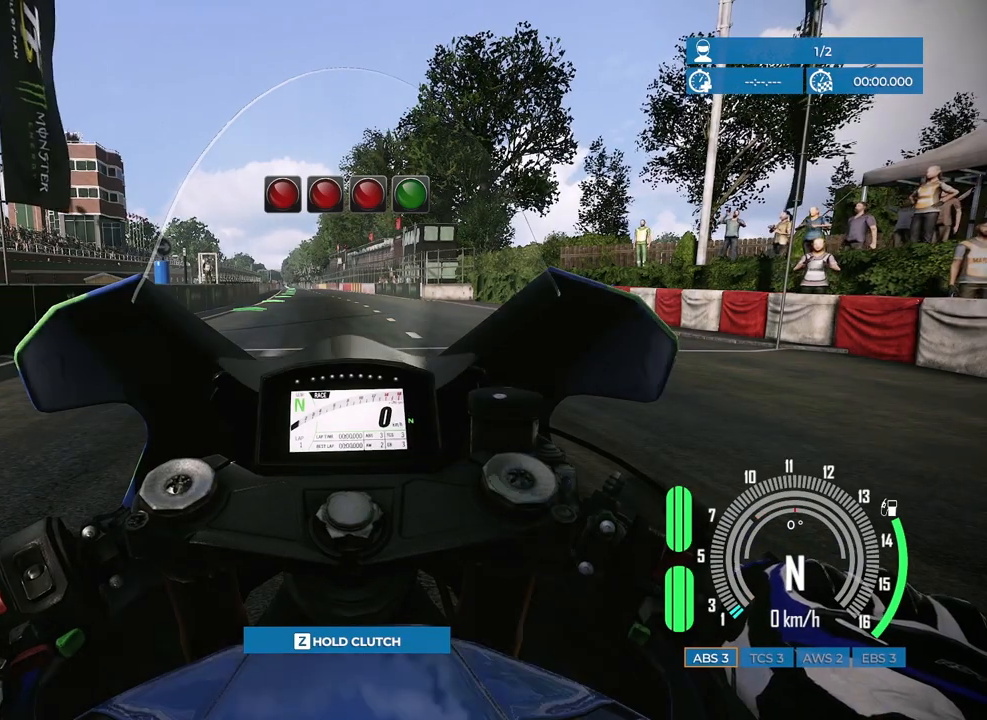
{"keys": [], "mouse": [], "events": []}
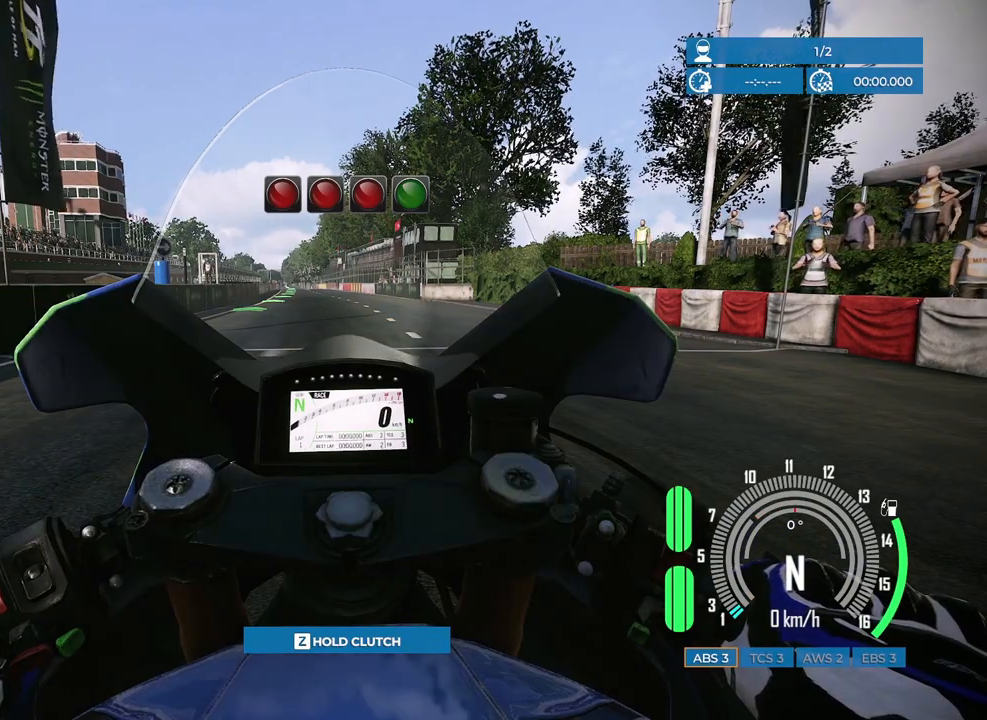
{"keys": [], "mouse": [], "events": []}
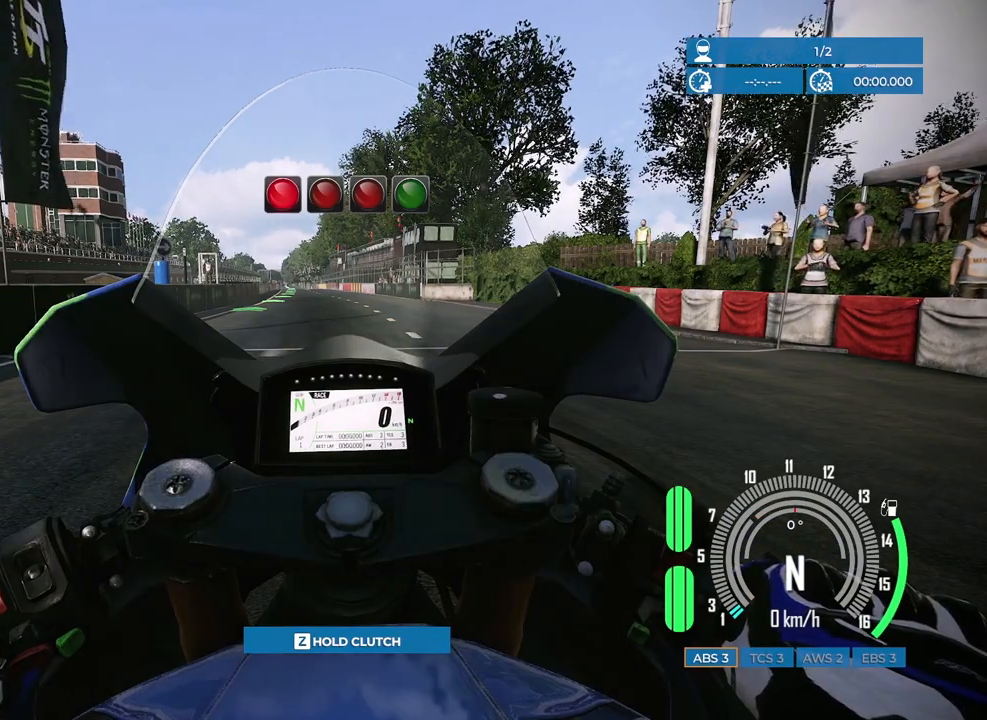
{"keys": [], "mouse": [], "events": []}
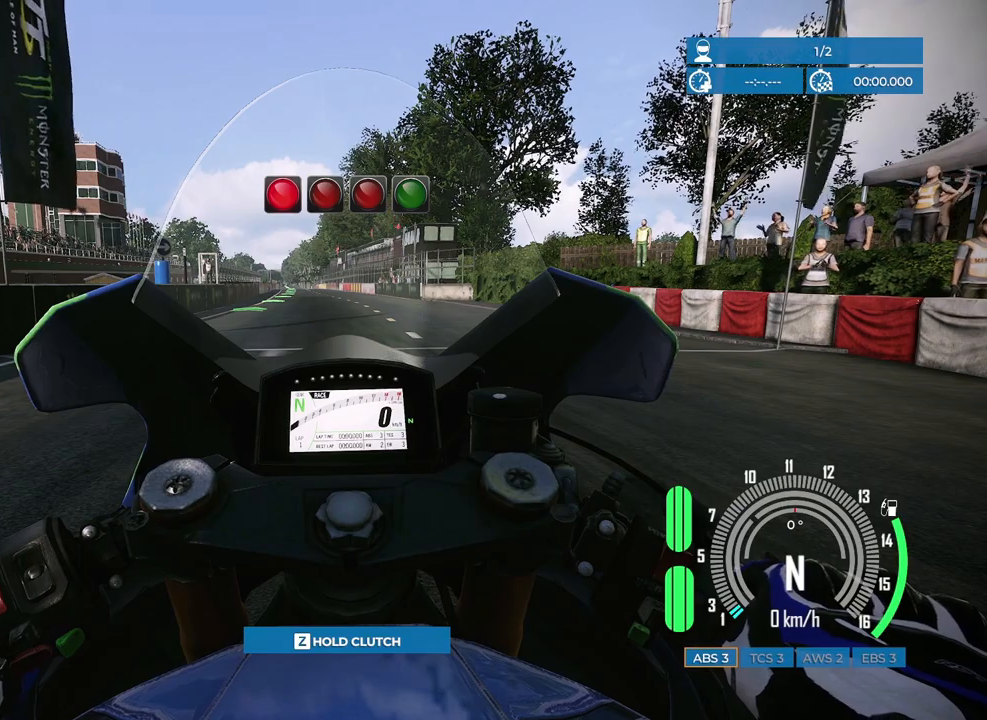
{"keys": [], "mouse": [], "events": []}
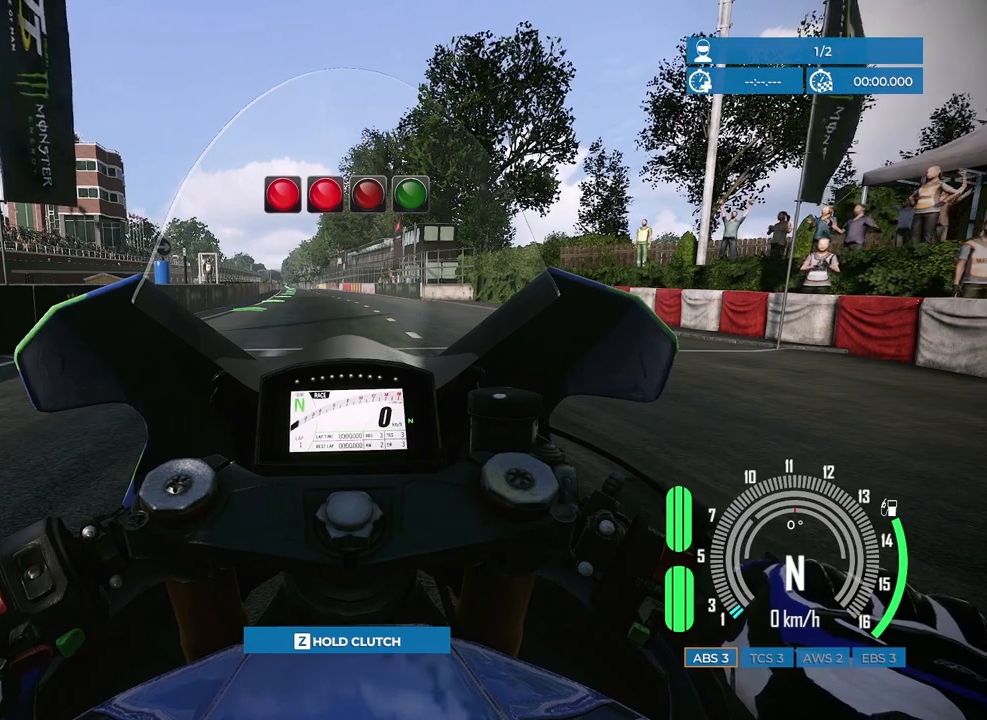
{"keys": ["q", "w"], "mouse": [], "events": [[383, "q", "down"], [400, "w", "down"]]}
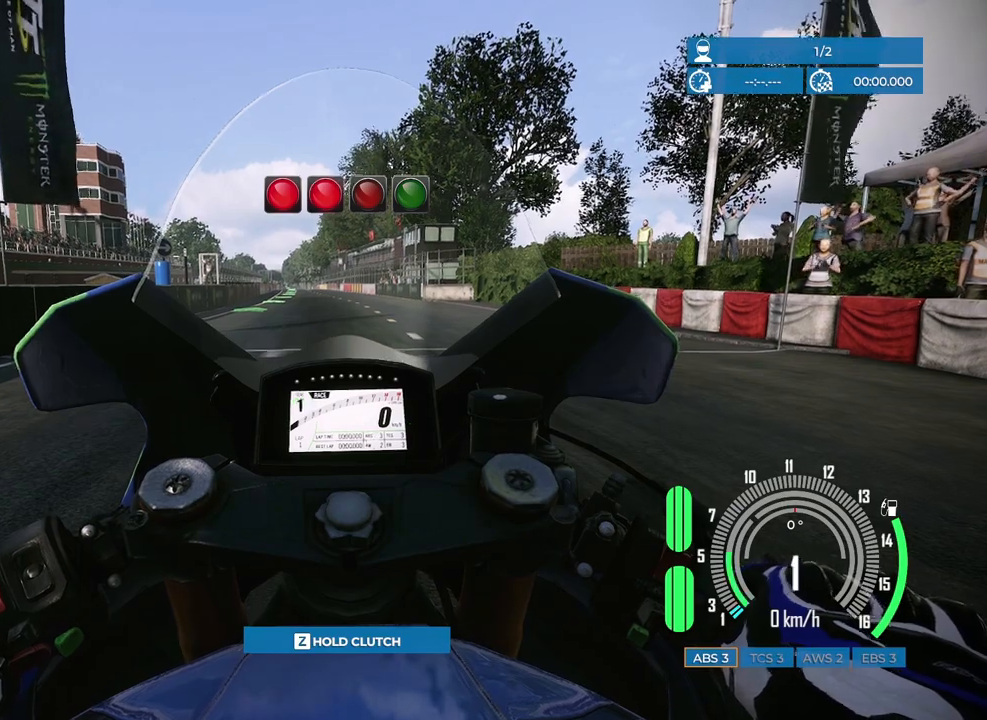
{"keys": ["w"], "mouse": [], "events": [[33, "q", "up"]]}
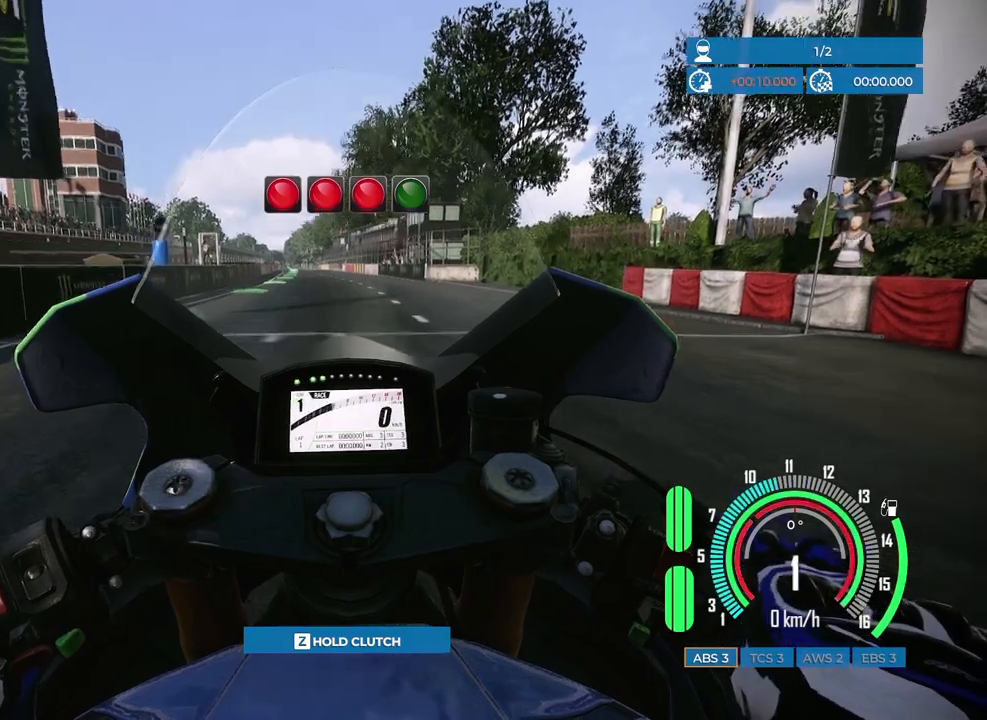
{"keys": ["w"], "mouse": [], "events": []}
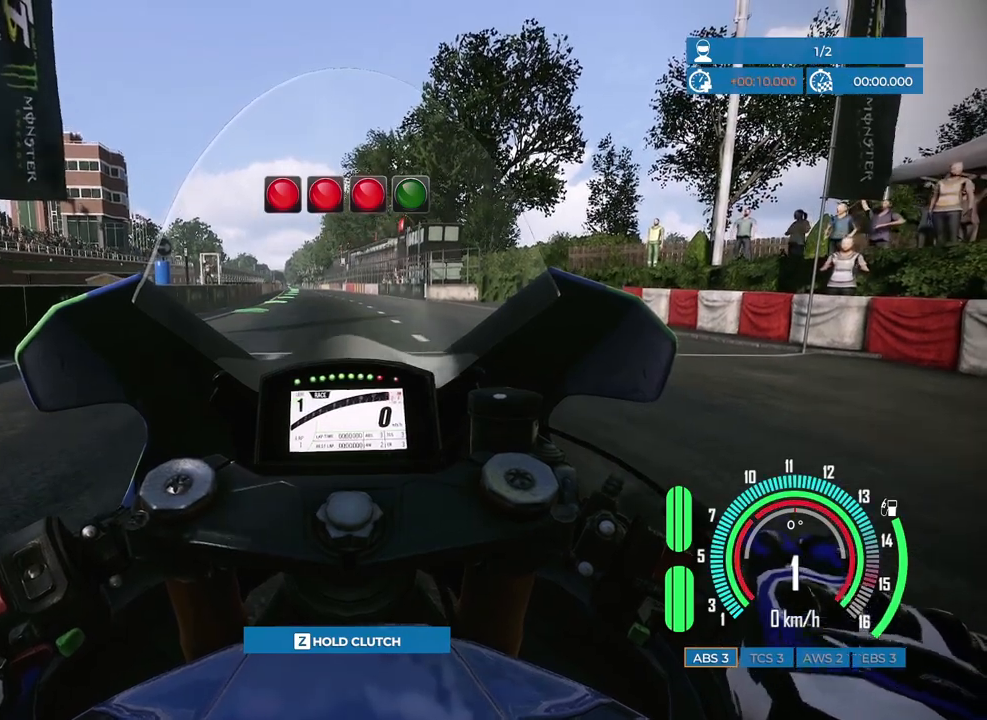
{"keys": ["w"], "mouse": [], "events": []}
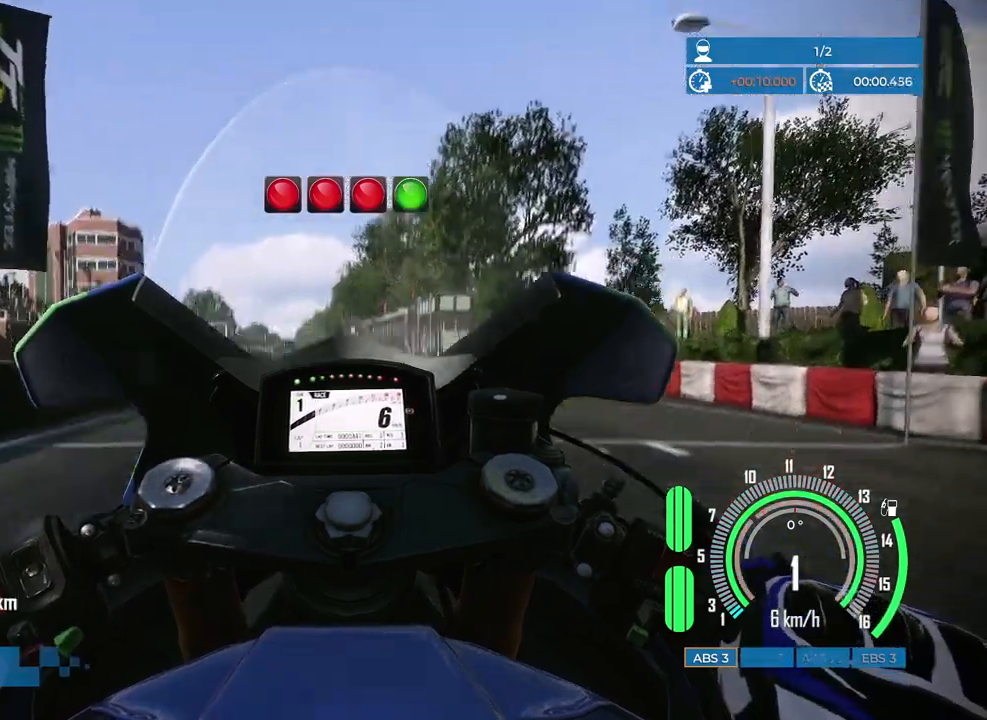
{"keys": ["w"], "mouse": [], "events": []}
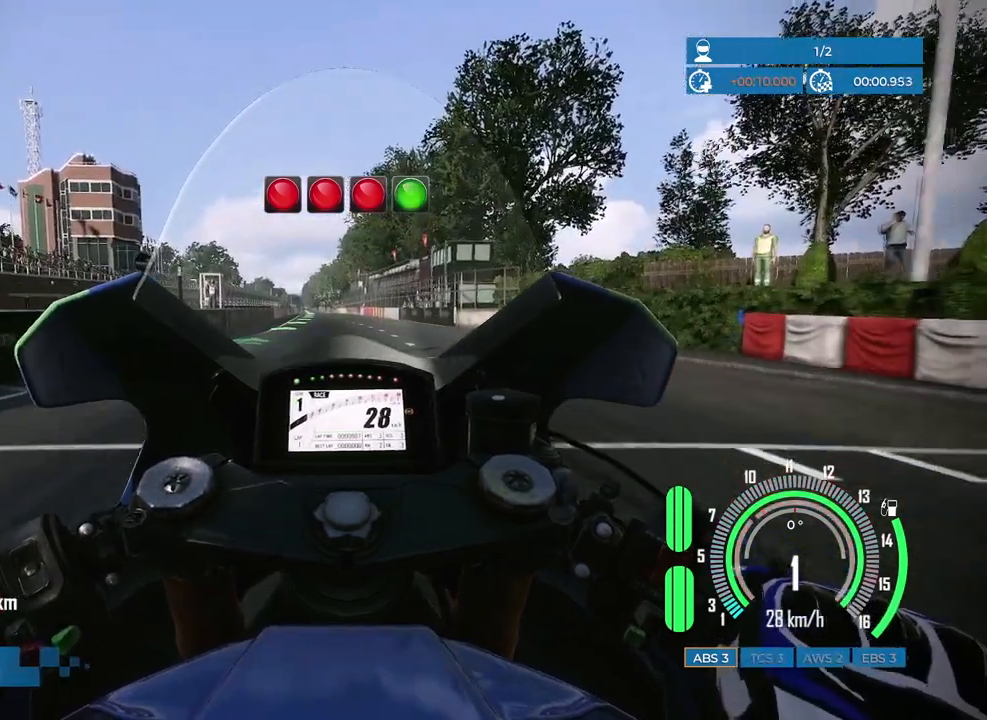
{"keys": ["w"], "mouse": [], "events": []}
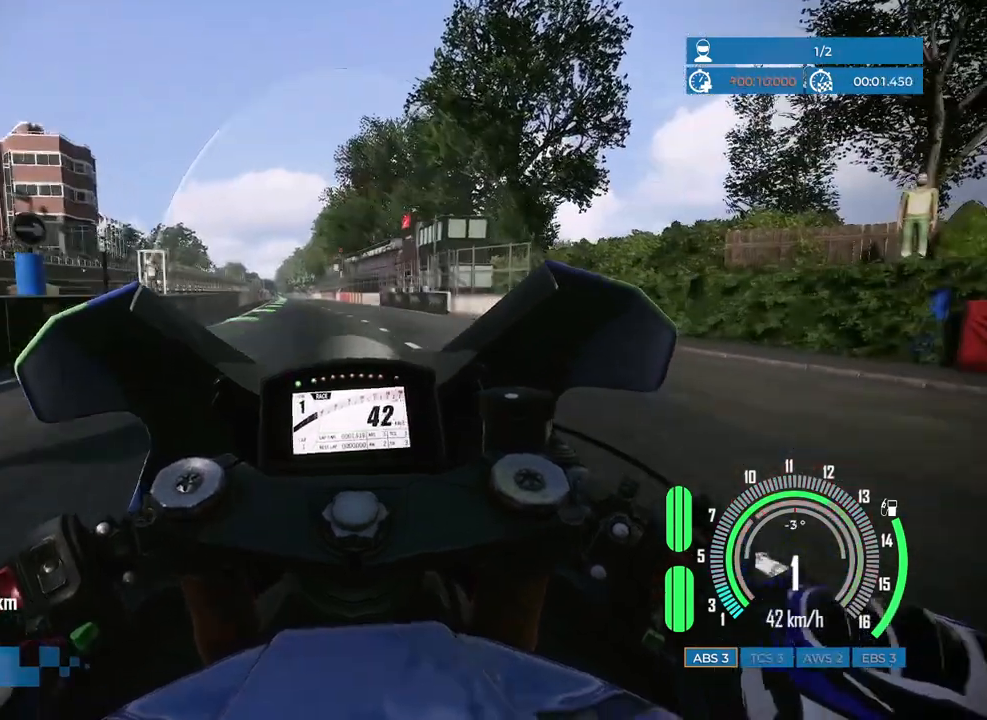
{"keys": ["w"], "mouse": [], "events": []}
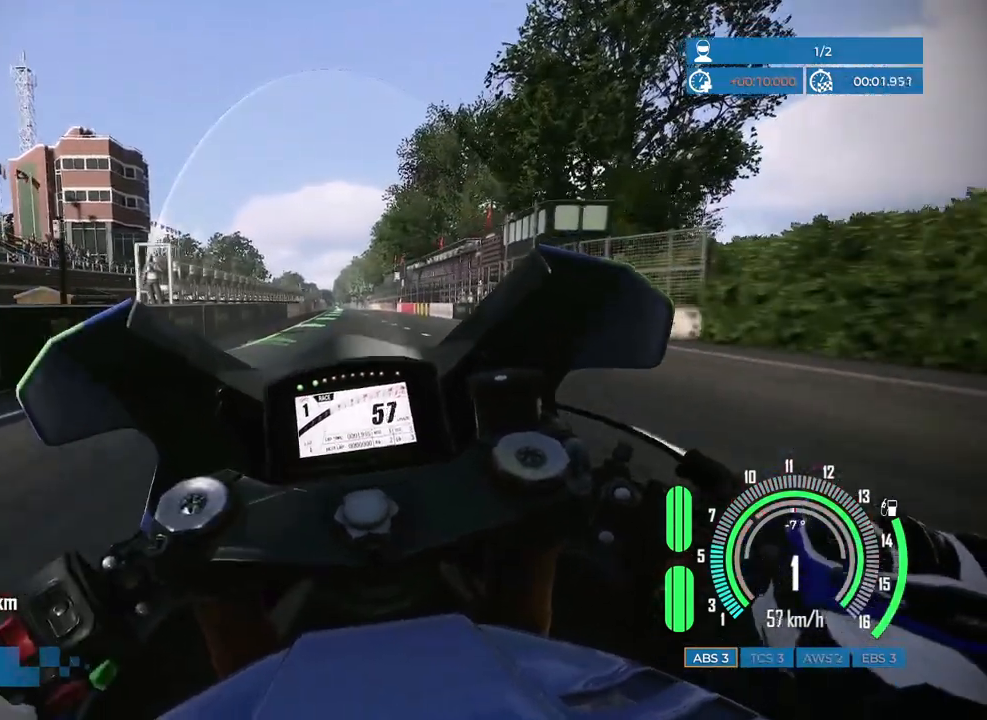
{"keys": ["w"], "mouse": [], "events": [[200, "d", "down"], [300, "d", "up"]]}